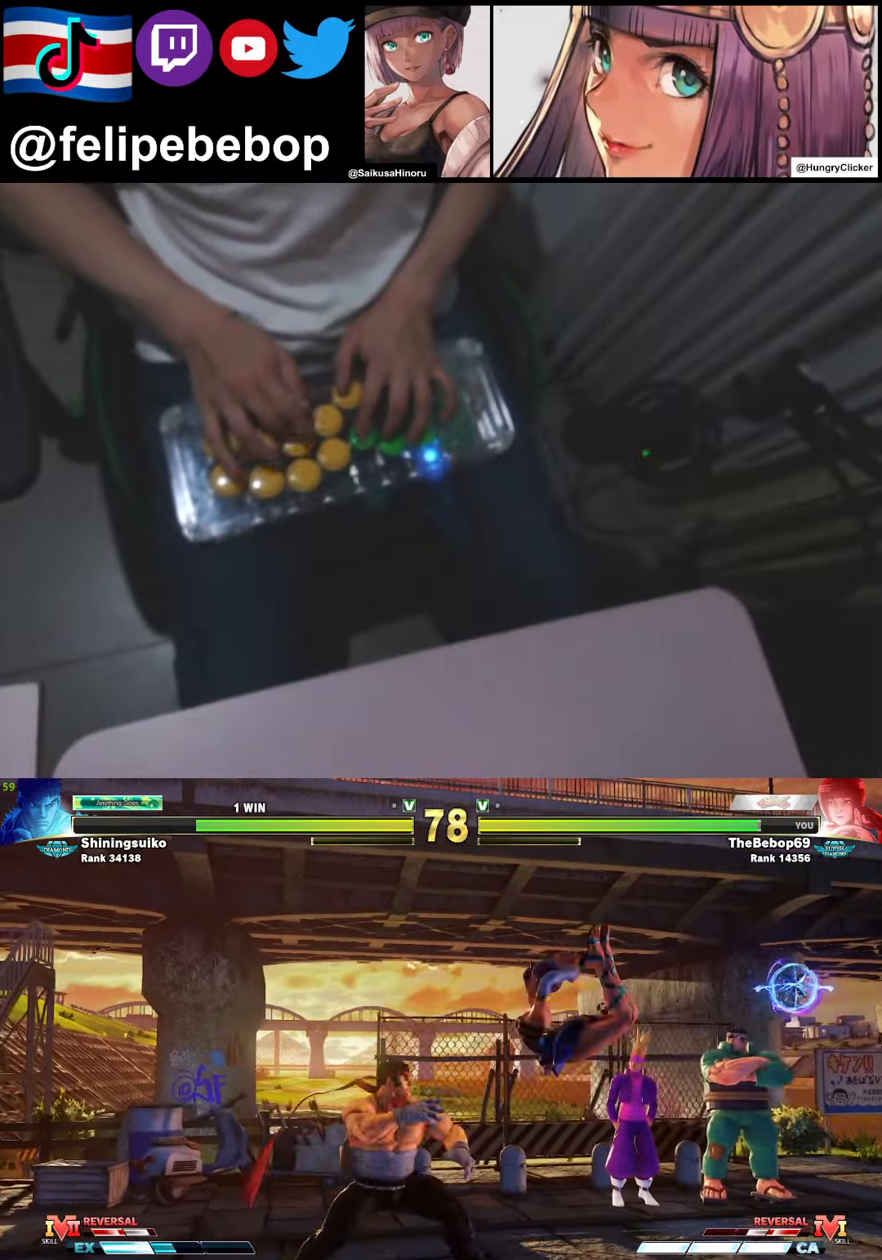
Gameplay with a controller (arcade stick); each line is a JSON object with the inputs held at the frame after it. "events" lists button and stick changes between this image and that frame as [ms after this image, input, new state], when the widget could be followed in between. Not read: L3 LK MP R3.
{"buttons": [], "events": [[33, "CIRCLE", "up"], [116, "DPAD_RIGHT", "up"], [133, "DPAD_DOWN", "up"]]}
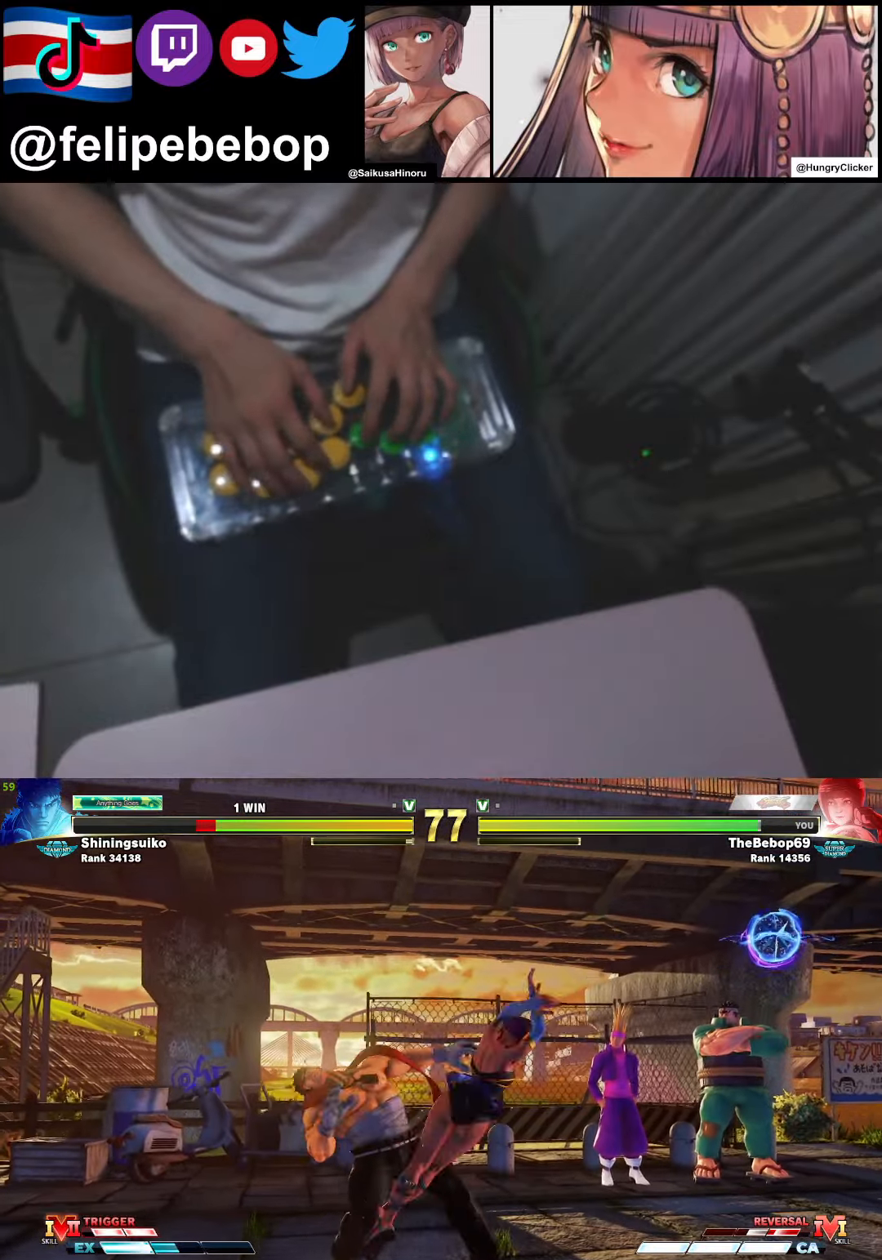
{"buttons": ["DPAD_DOWN"], "events": [[116, "CROSS", "down"], [216, "CROSS", "up"], [300, "CIRCLE", "down"], [300, "TRIANGLE", "down"], [400, "CIRCLE", "up"], [400, "TRIANGLE", "up"], [433, "DPAD_DOWN", "down"]]}
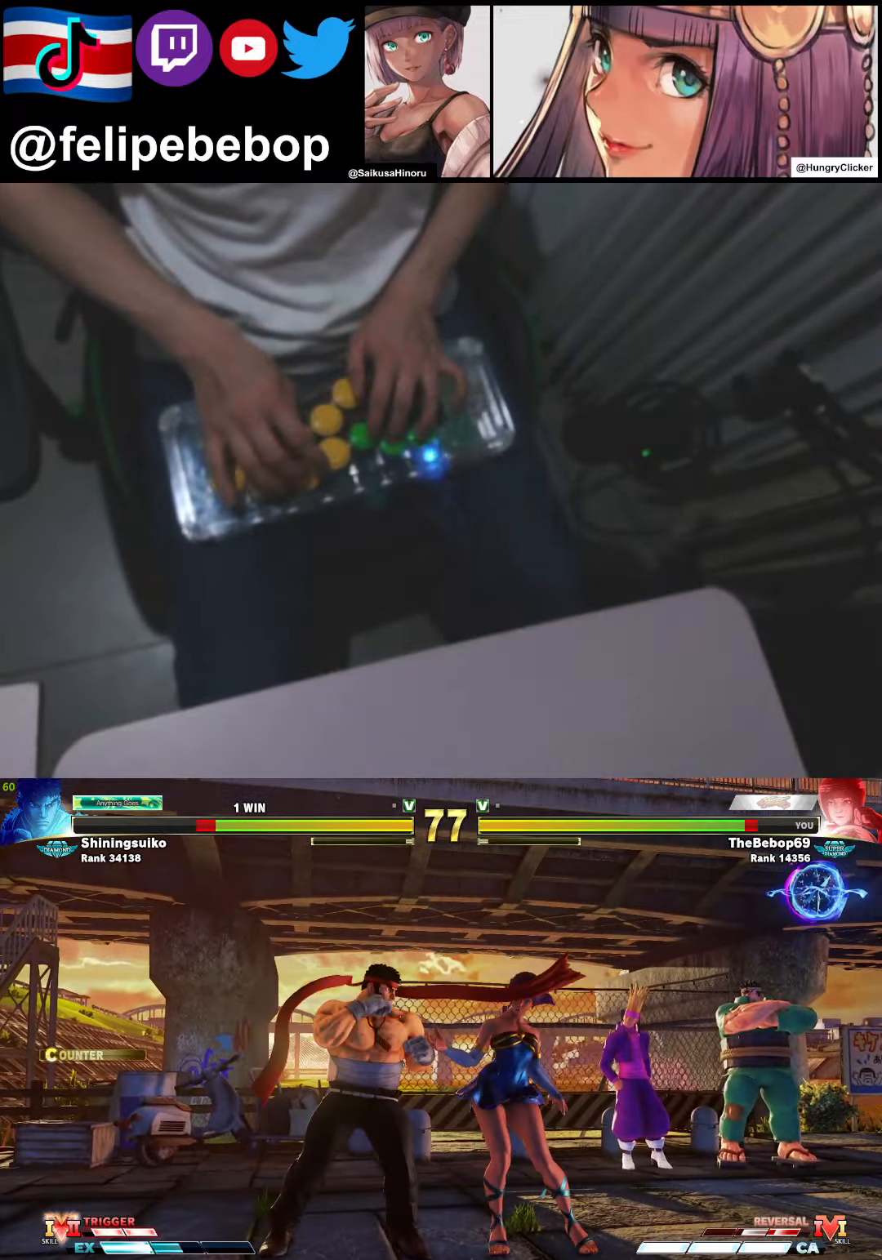
{"buttons": ["DPAD_DOWN", "DPAD_RIGHT"], "events": [[33, "DPAD_RIGHT", "down"]]}
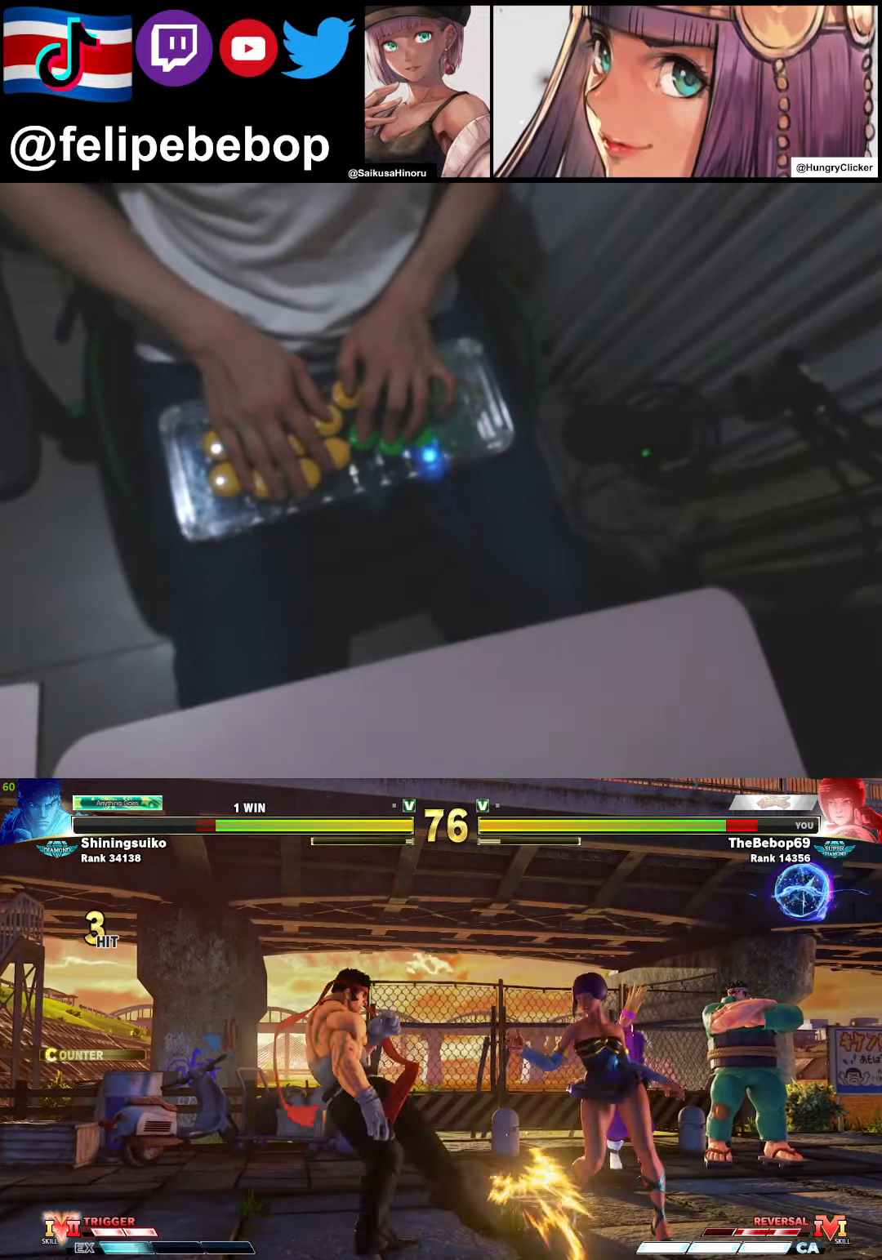
{"buttons": ["DPAD_RIGHT"], "events": [[316, "DPAD_DOWN", "up"]]}
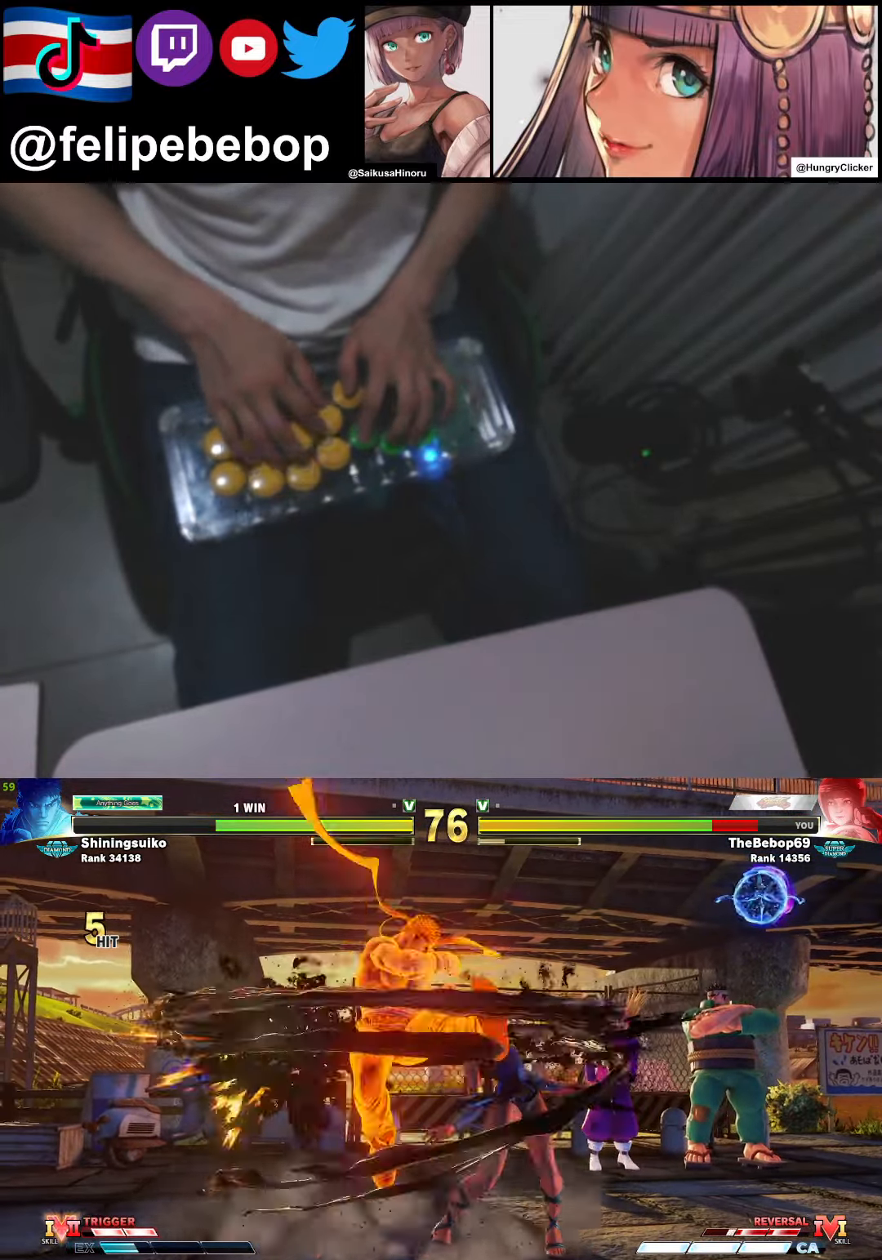
{"buttons": ["DPAD_RIGHT"], "events": []}
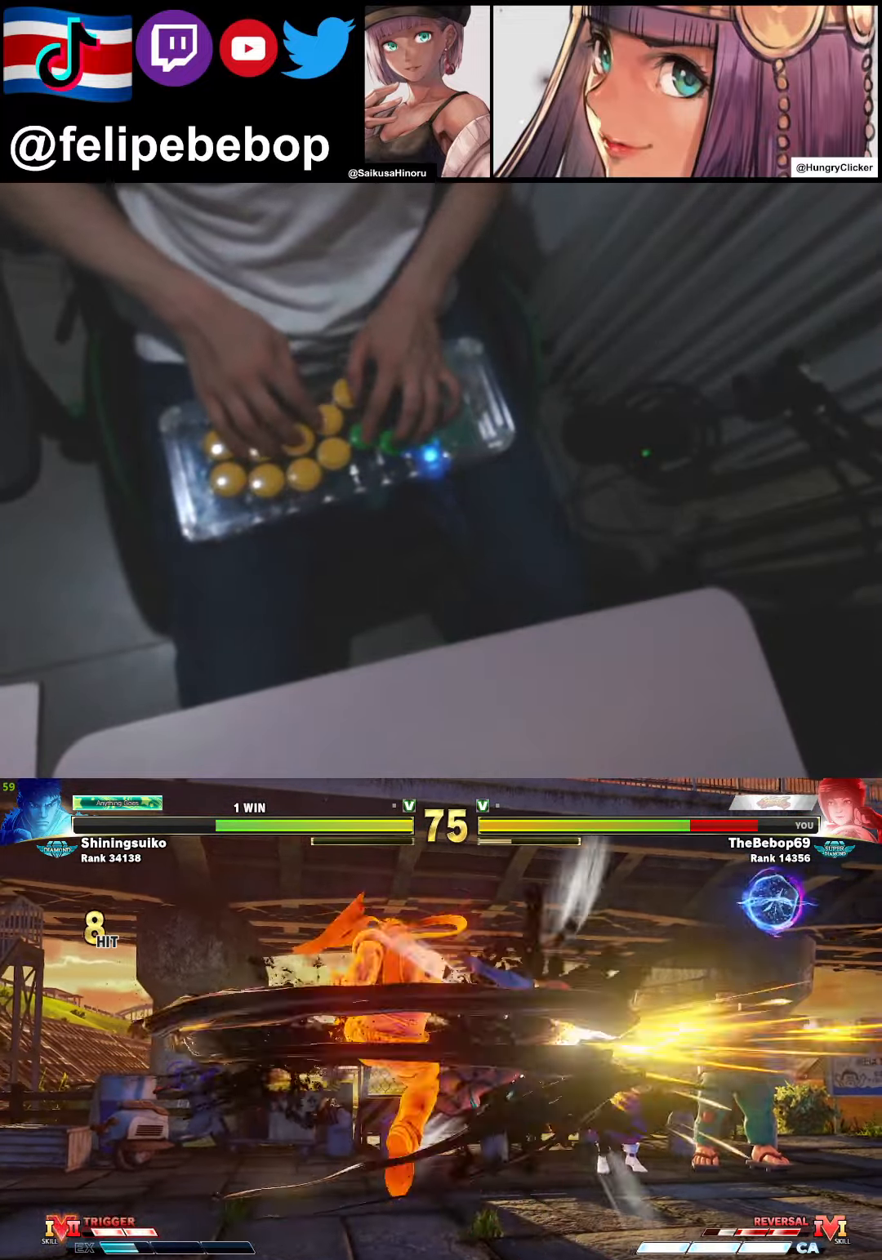
{"buttons": ["CIRCLE", "R2", "DPAD_RIGHT"], "events": [[333, "CIRCLE", "down"], [333, "R2", "down"], [400, "CIRCLE", "up"], [400, "R2", "up"], [483, "CIRCLE", "down"], [483, "R2", "down"]]}
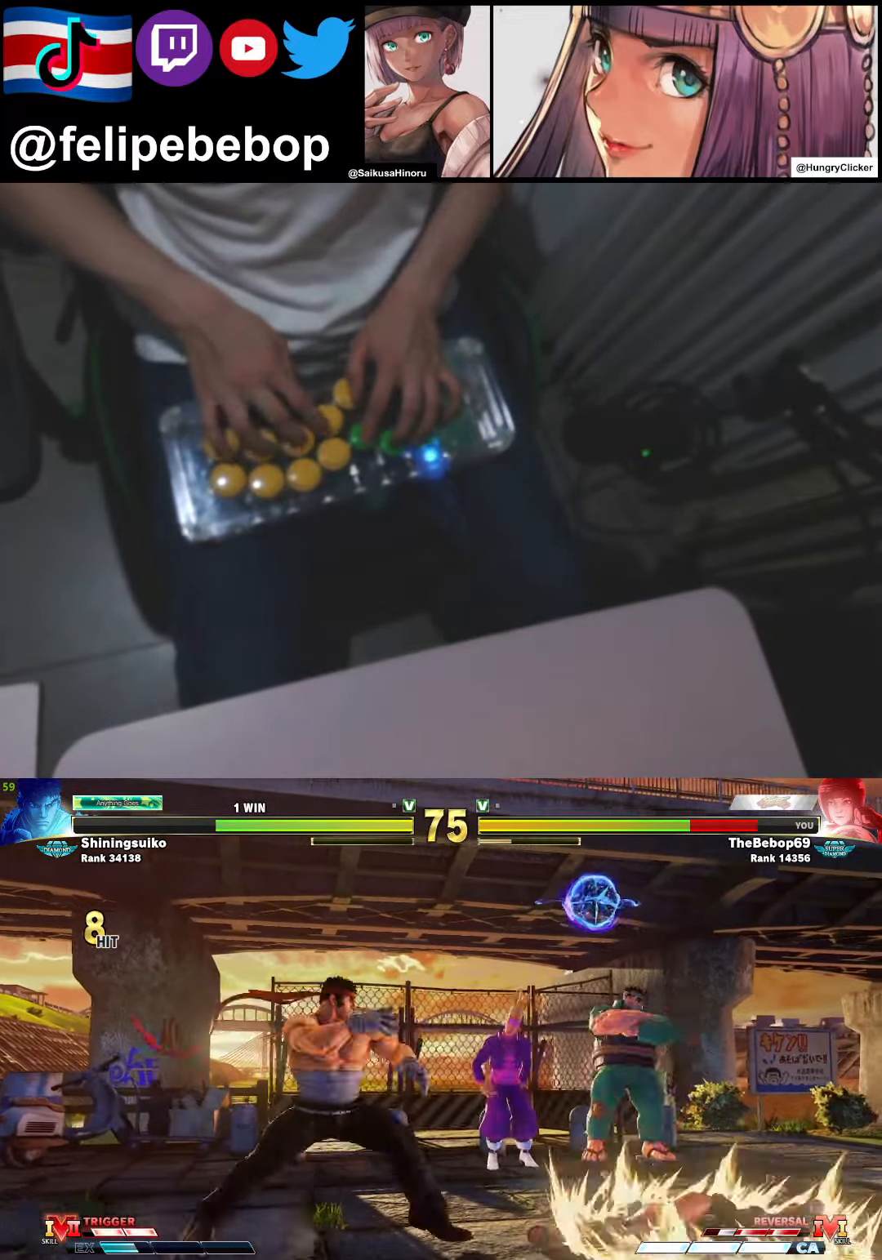
{"buttons": ["DPAD_RIGHT"], "events": [[50, "CIRCLE", "up"], [50, "R2", "up"]]}
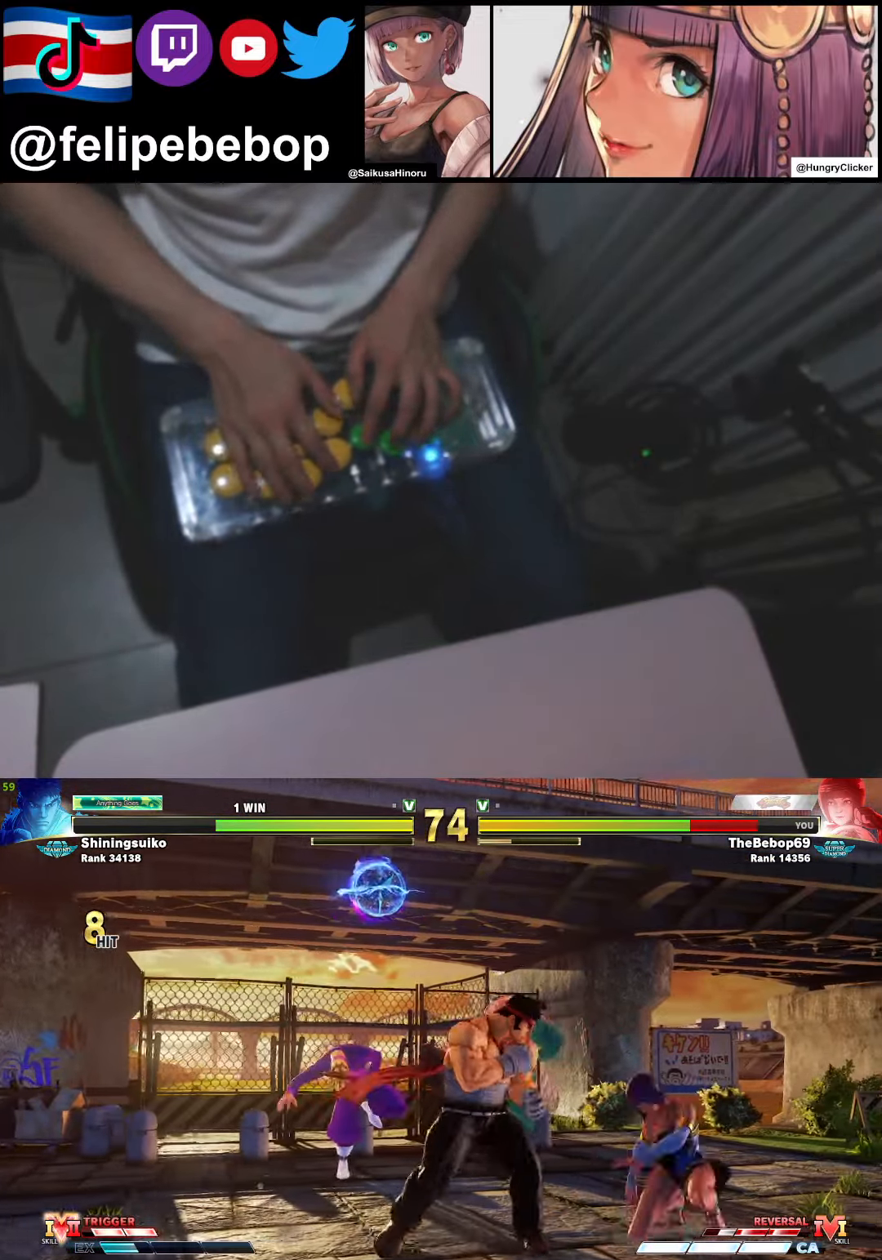
{"buttons": ["DPAD_DOWN", "DPAD_RIGHT"], "events": [[33, "DPAD_DOWN", "down"], [200, "CROSS", "down"], [200, "SQUARE", "down"], [366, "SQUARE", "up"], [383, "CROSS", "up"]]}
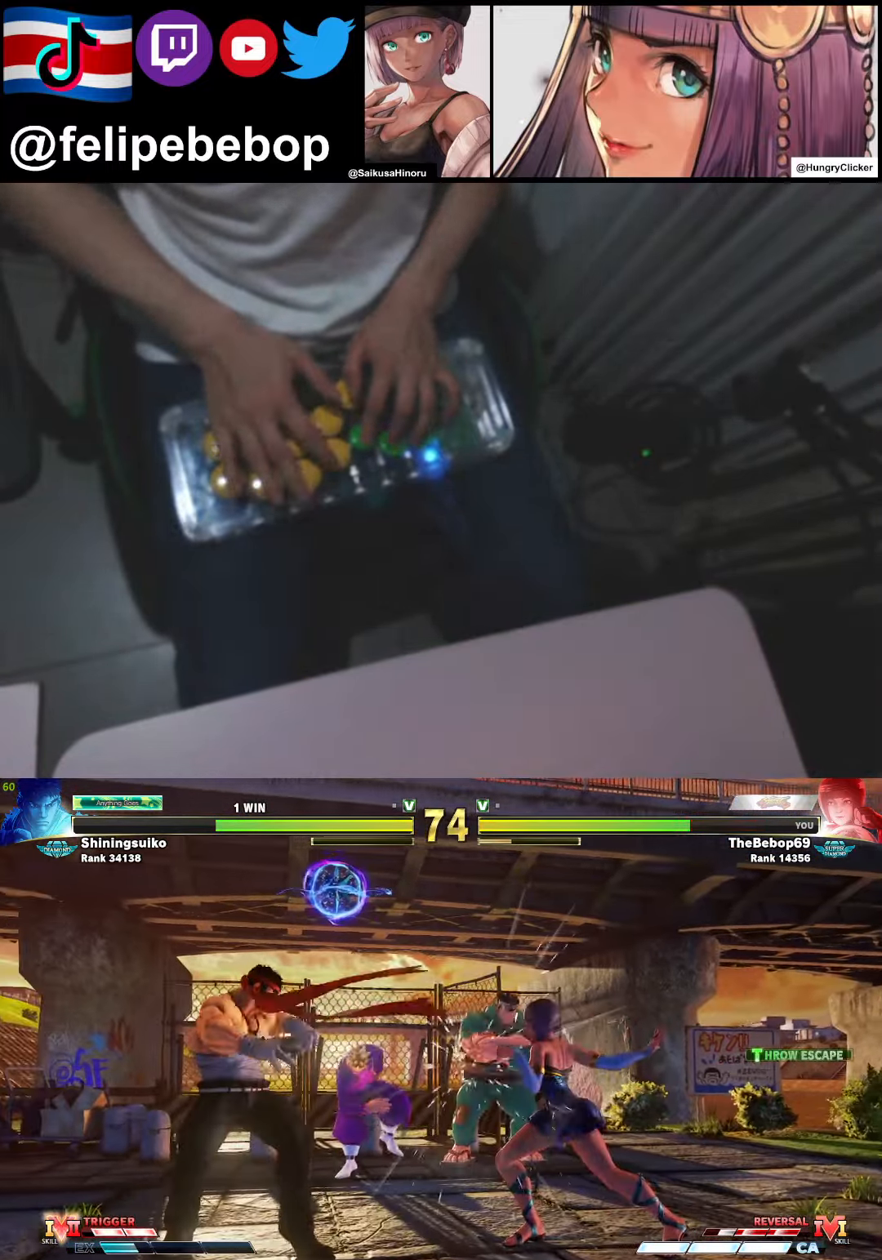
{"buttons": ["DPAD_DOWN", "DPAD_RIGHT"], "events": [[83, "DPAD_DOWN", "up"], [350, "DPAD_DOWN", "down"]]}
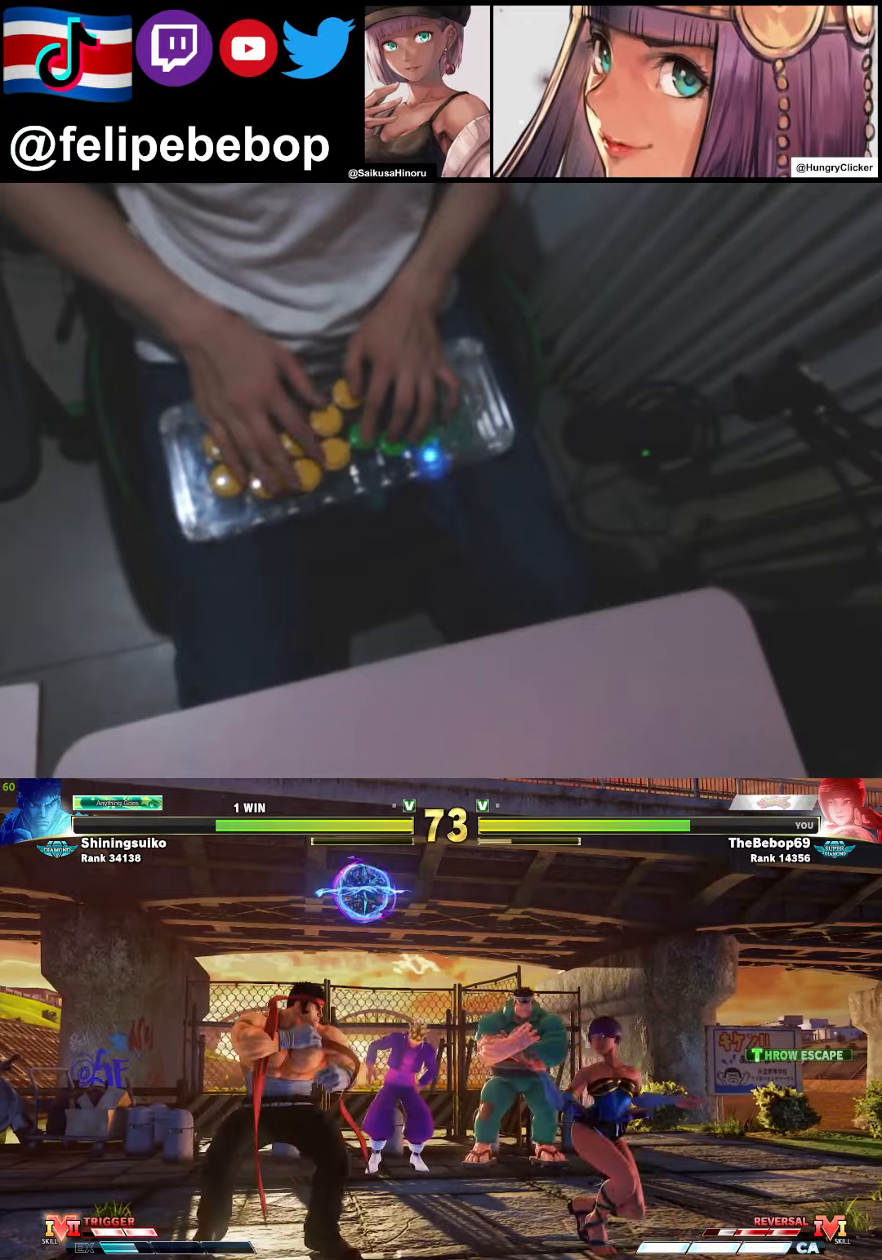
{"buttons": ["DPAD_DOWN", "DPAD_RIGHT"], "events": []}
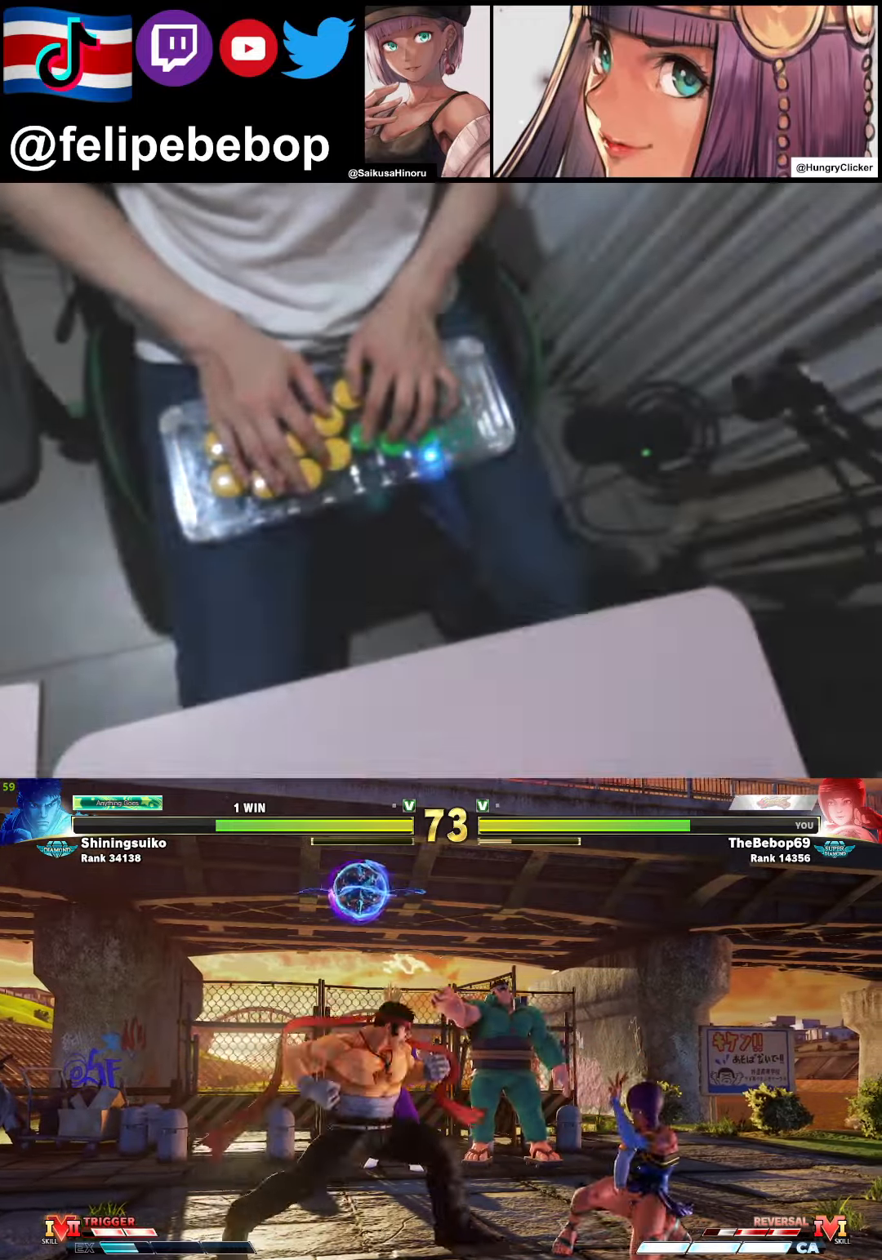
{"buttons": ["DPAD_DOWN", "DPAD_RIGHT"], "events": []}
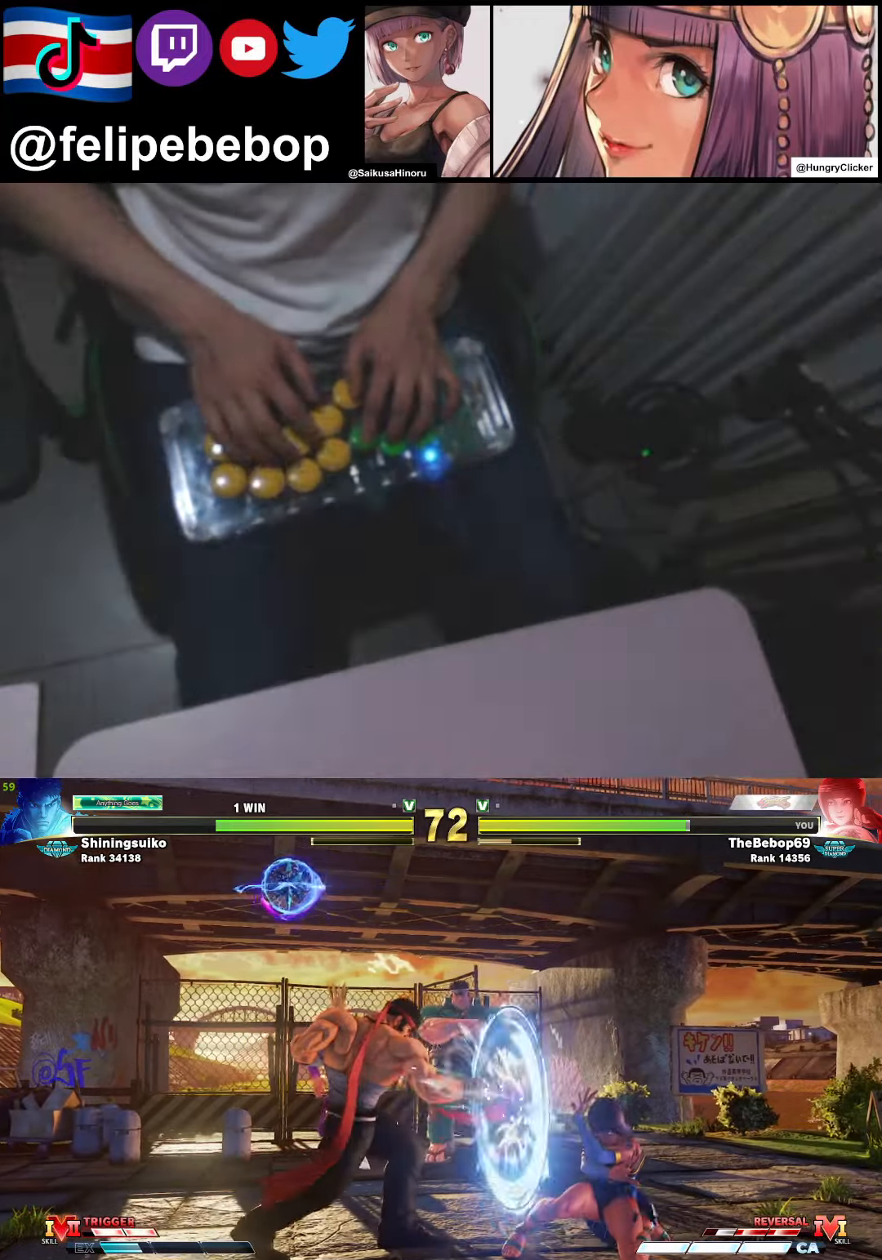
{"buttons": ["DPAD_RIGHT"], "events": [[150, "DPAD_DOWN", "up"]]}
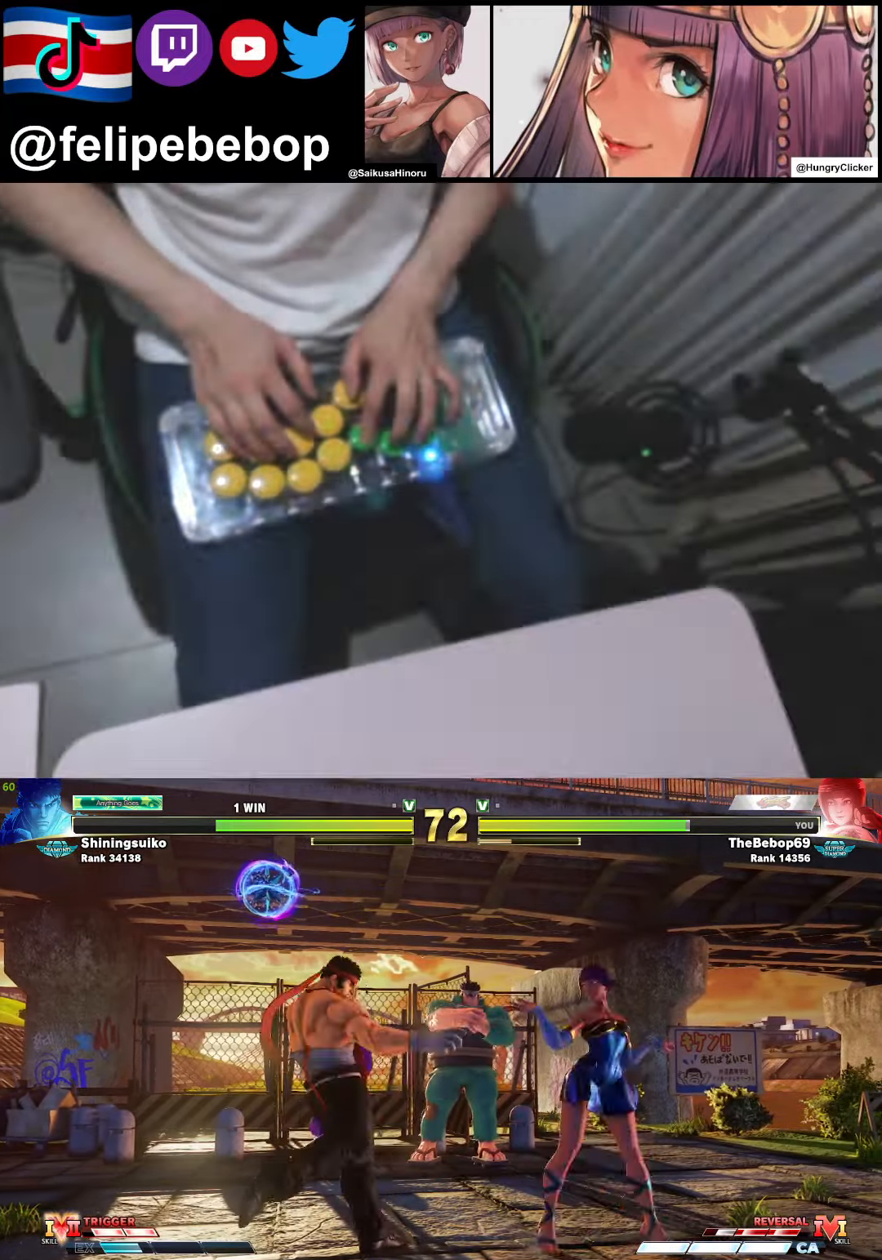
{"buttons": ["DPAD_DOWN", "DPAD_RIGHT"], "events": [[17, "DPAD_DOWN", "down"], [100, "R2", "down"], [183, "DPAD_RIGHT", "up"], [200, "DPAD_LEFT", "down"], [200, "R2", "up"], [233, "DPAD_DOWN", "up"], [333, "DPAD_LEFT", "up"], [483, "DPAD_RIGHT", "down"], [500, "DPAD_DOWN", "down"]]}
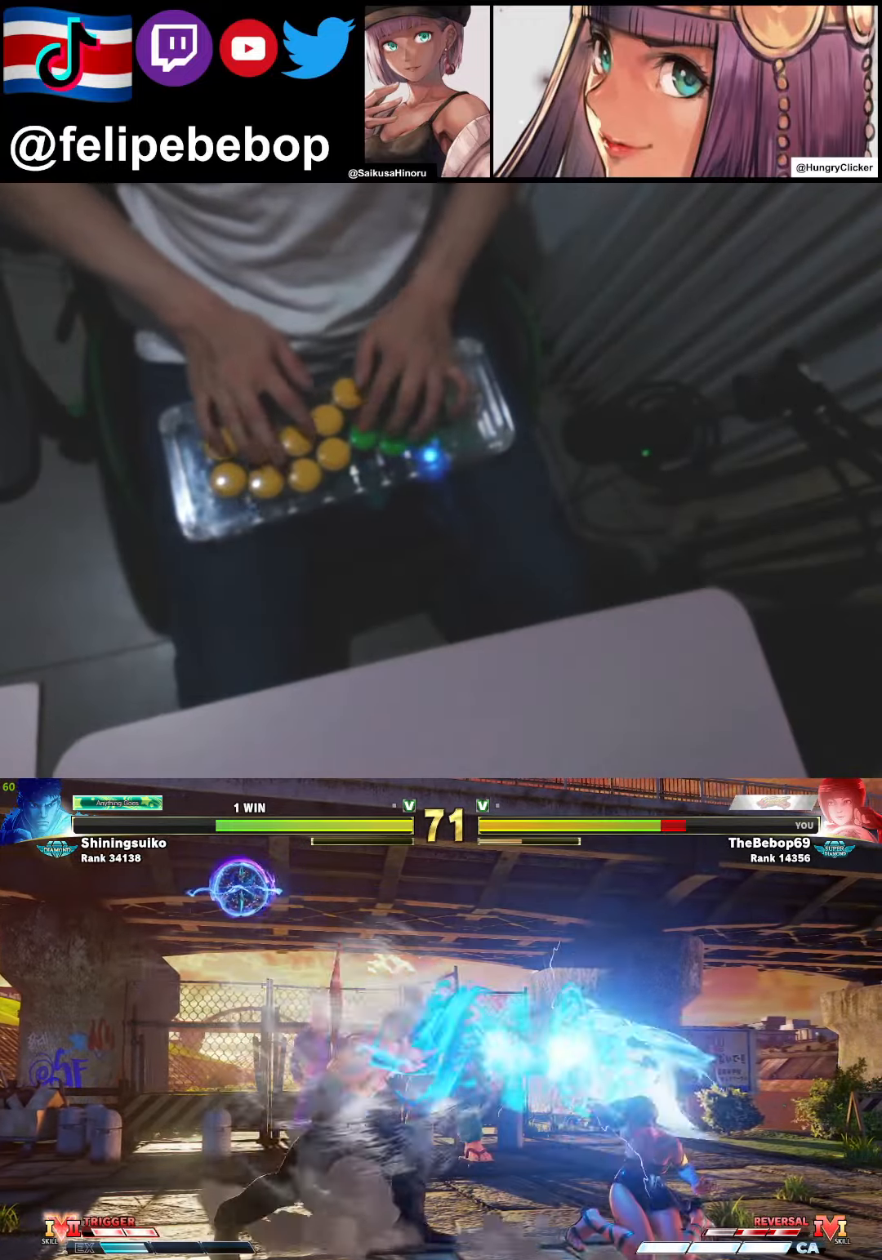
{"buttons": ["DPAD_DOWN", "DPAD_RIGHT"], "events": [[100, "DPAD_DOWN", "up"], [467, "DPAD_DOWN", "down"]]}
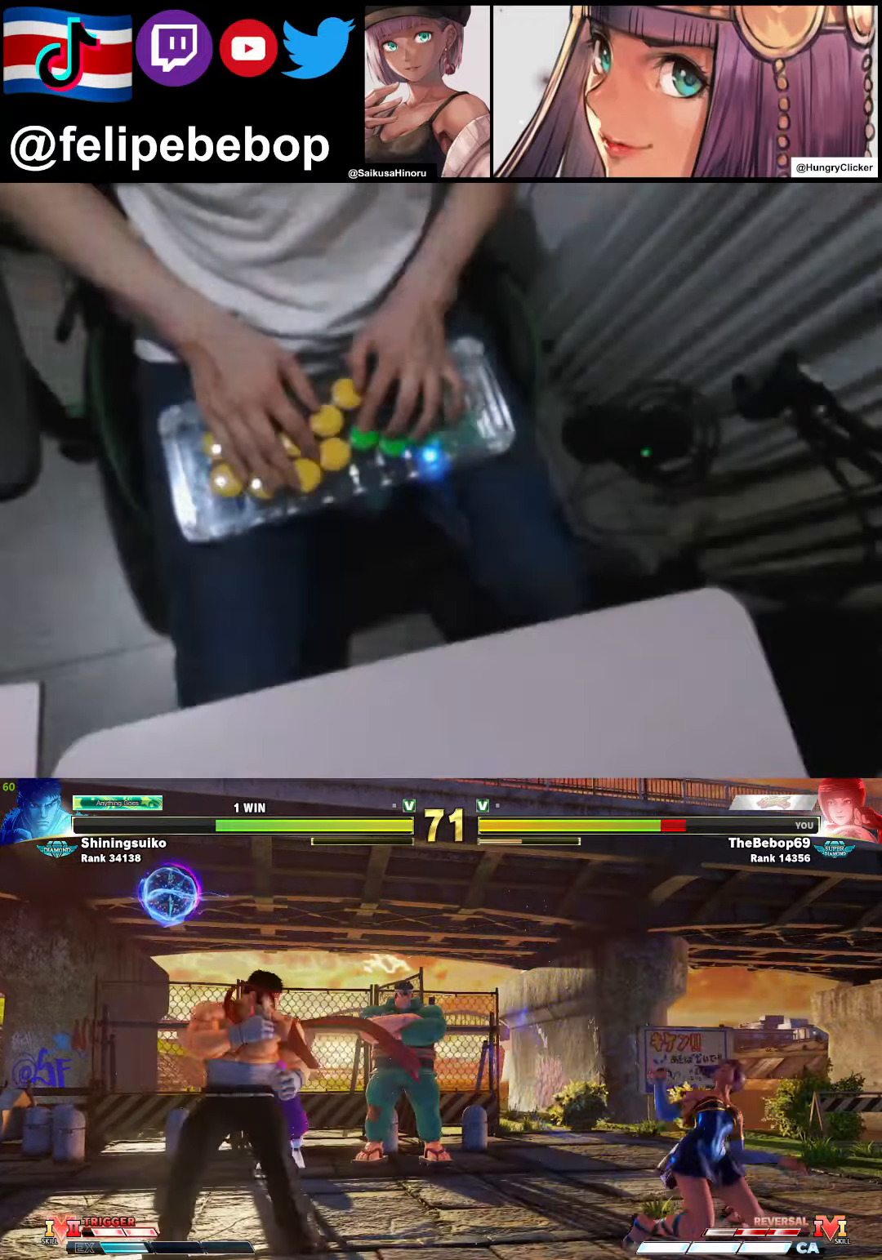
{"buttons": ["DPAD_DOWN", "DPAD_RIGHT"], "events": [[333, "CROSS", "down"], [483, "CROSS", "up"]]}
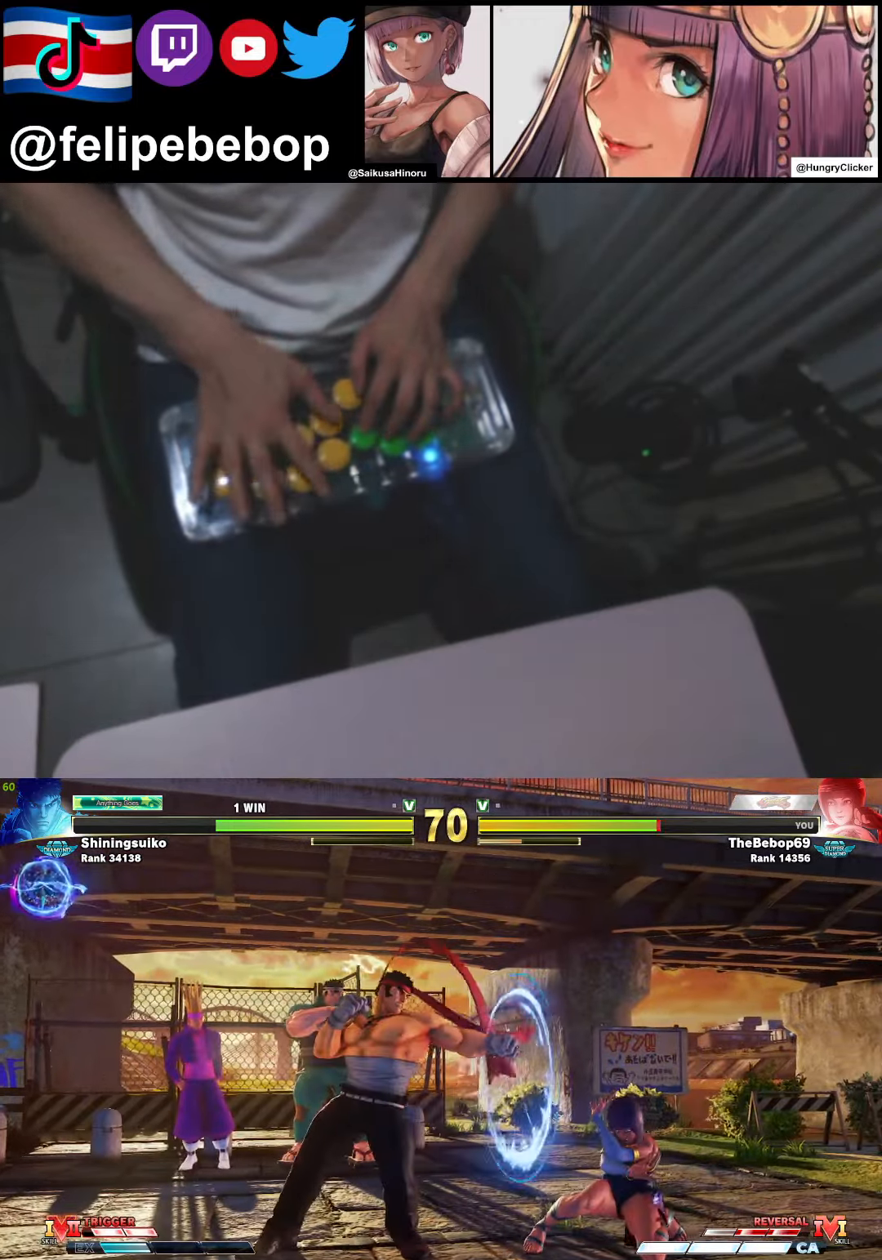
{"buttons": ["DPAD_RIGHT"], "events": [[233, "DPAD_DOWN", "up"], [267, "DPAD_UP", "down"], [400, "DPAD_UP", "up"]]}
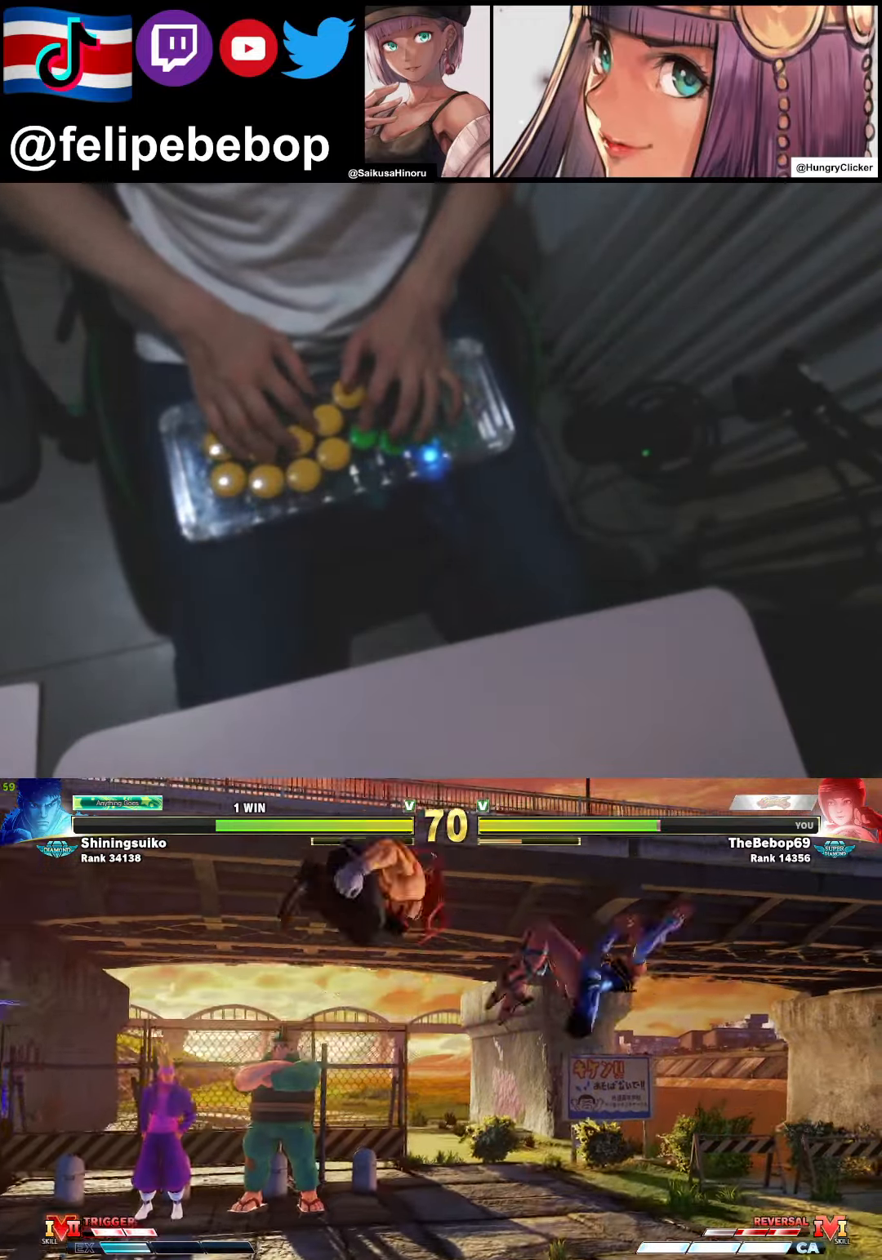
{"buttons": ["DPAD_DOWN", "DPAD_RIGHT"], "events": [[317, "DPAD_DOWN", "down"], [400, "R2", "down"], [467, "R2", "up"]]}
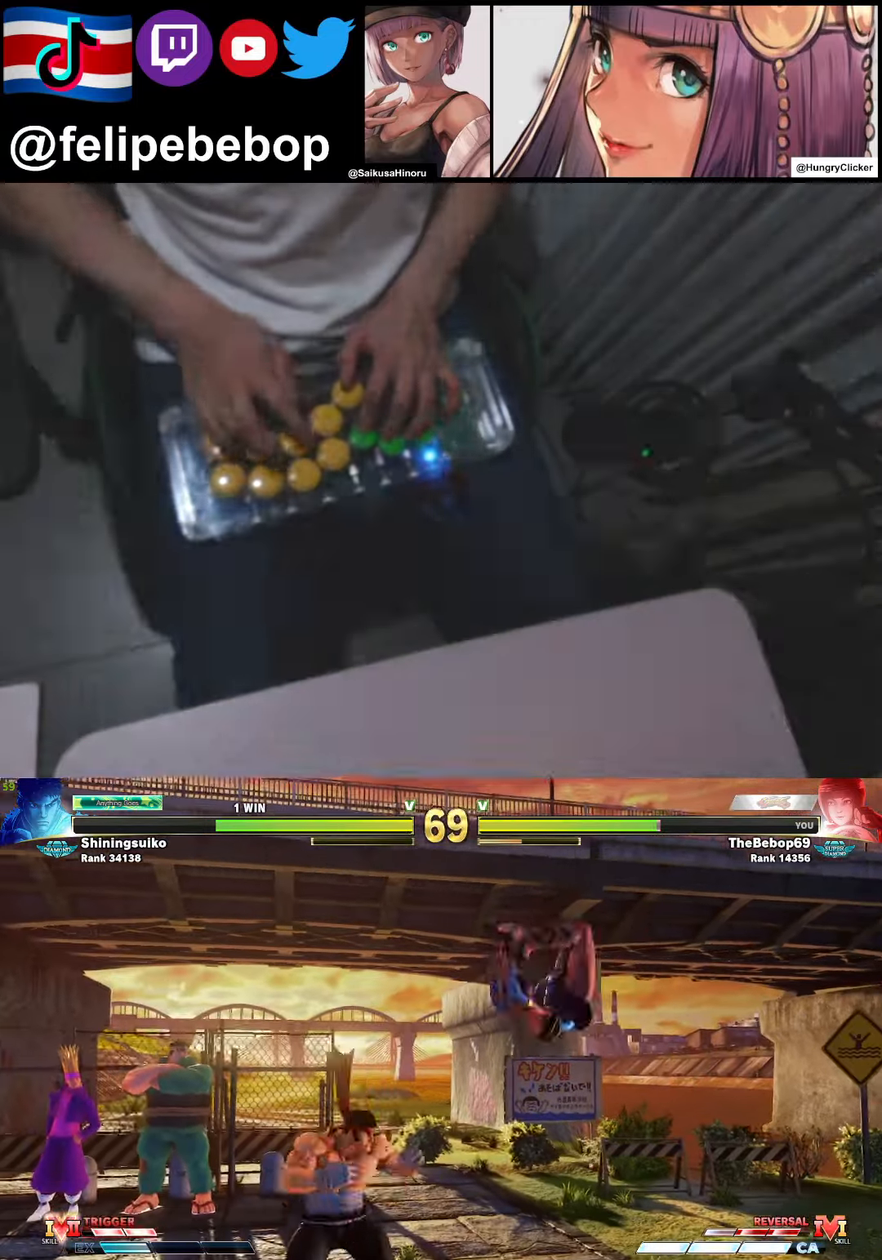
{"buttons": [], "events": [[150, "DPAD_DOWN", "up"], [150, "DPAD_RIGHT", "up"]]}
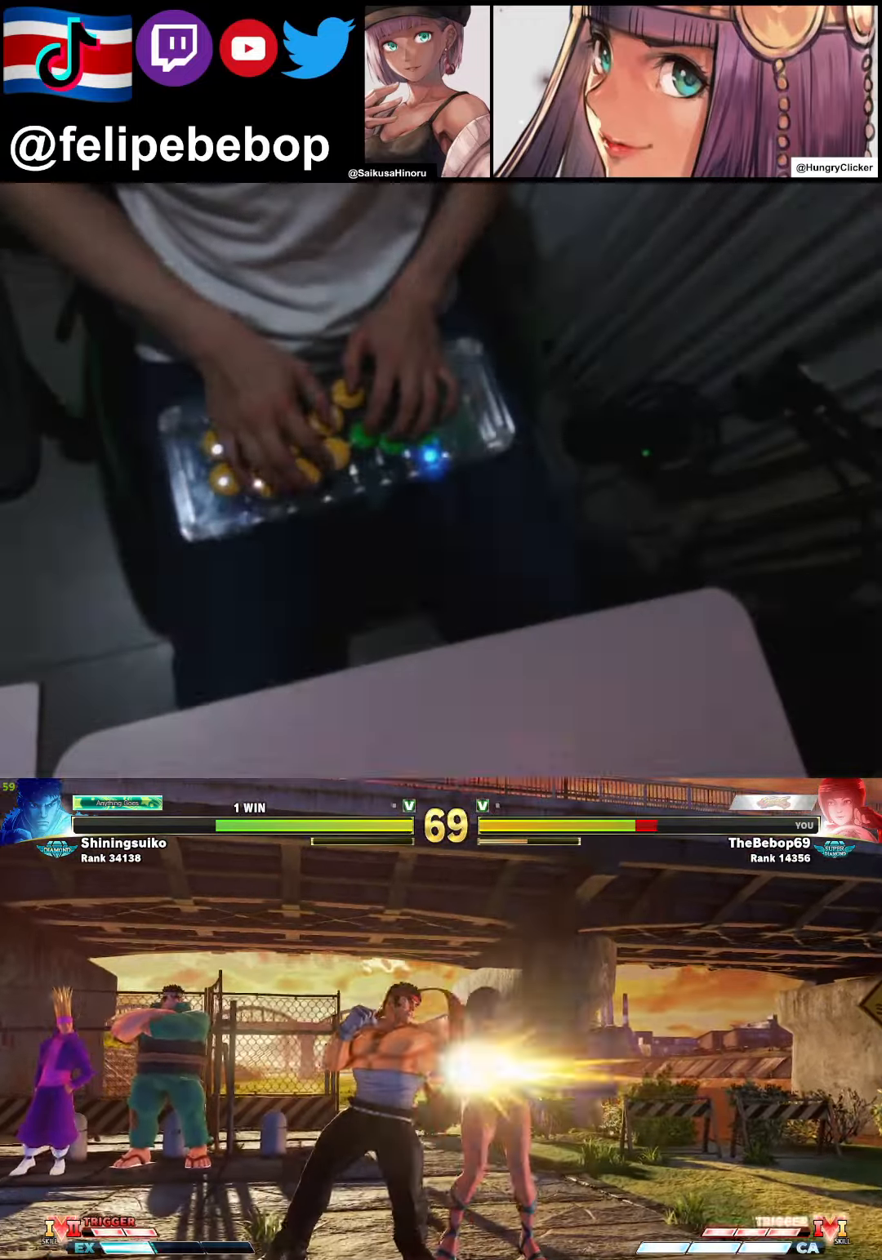
{"buttons": ["DPAD_DOWN", "DPAD_RIGHT"], "events": [[83, "CROSS", "down"], [167, "CROSS", "up"], [250, "DPAD_RIGHT", "down"], [334, "DPAD_DOWN", "down"]]}
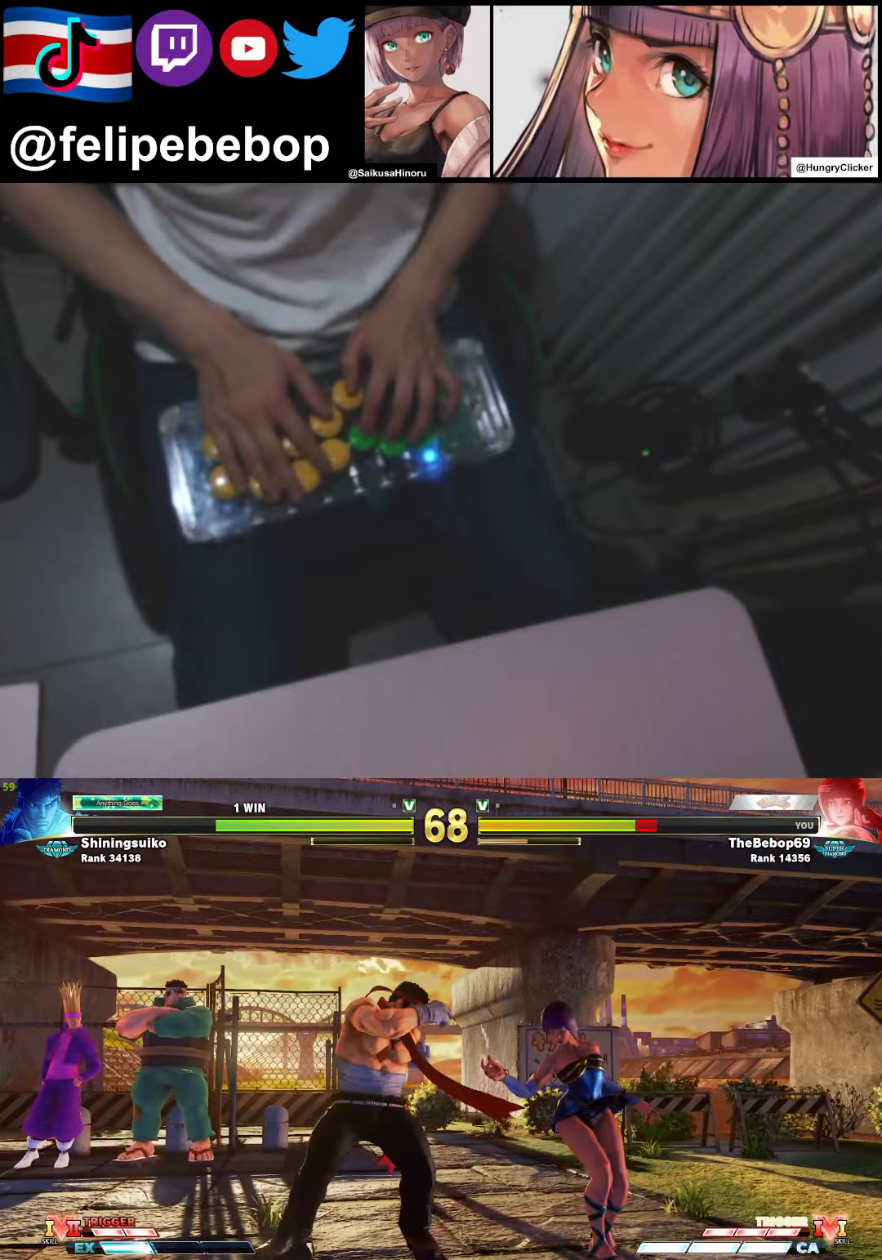
{"buttons": ["DPAD_DOWN", "DPAD_RIGHT"], "events": []}
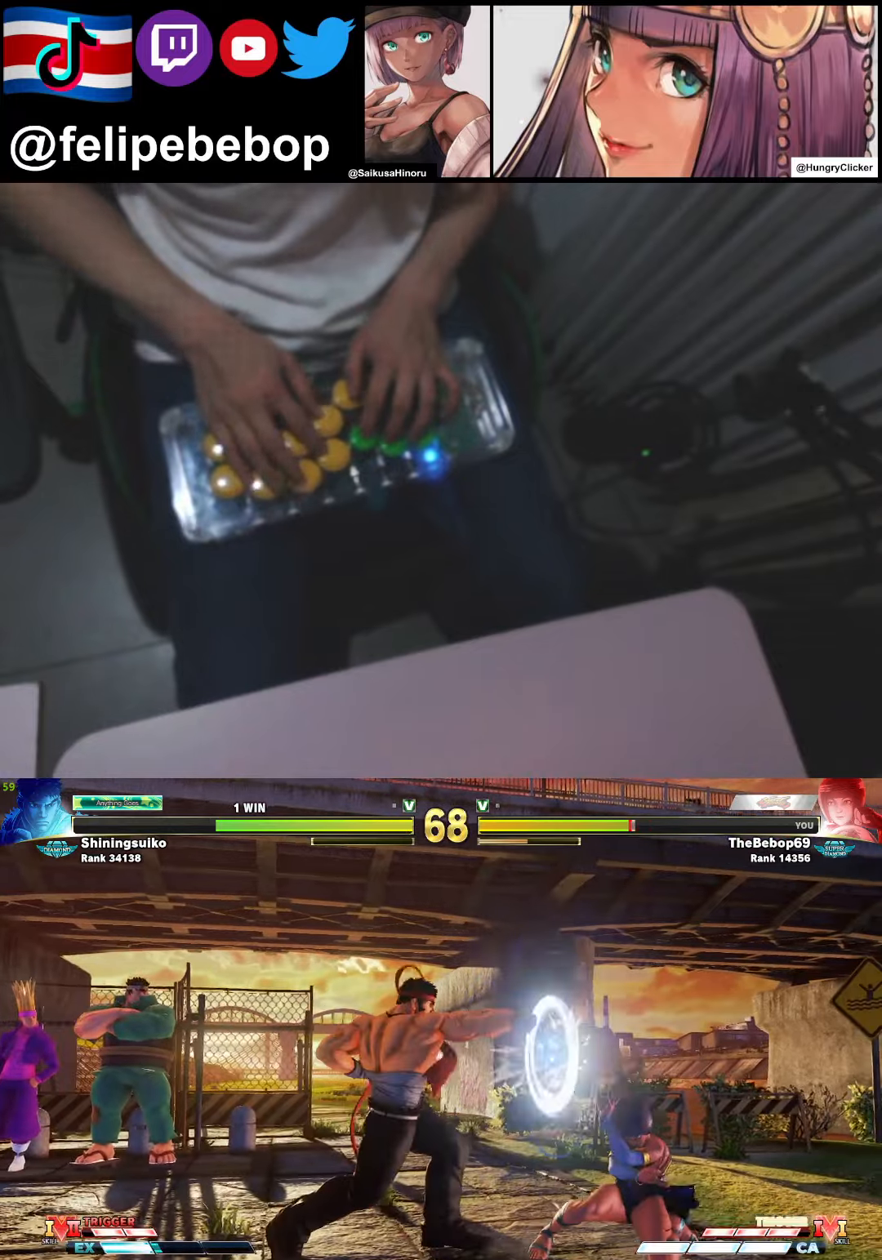
{"buttons": ["CIRCLE", "DPAD_DOWN"], "events": [[417, "CIRCLE", "down"], [500, "DPAD_RIGHT", "up"]]}
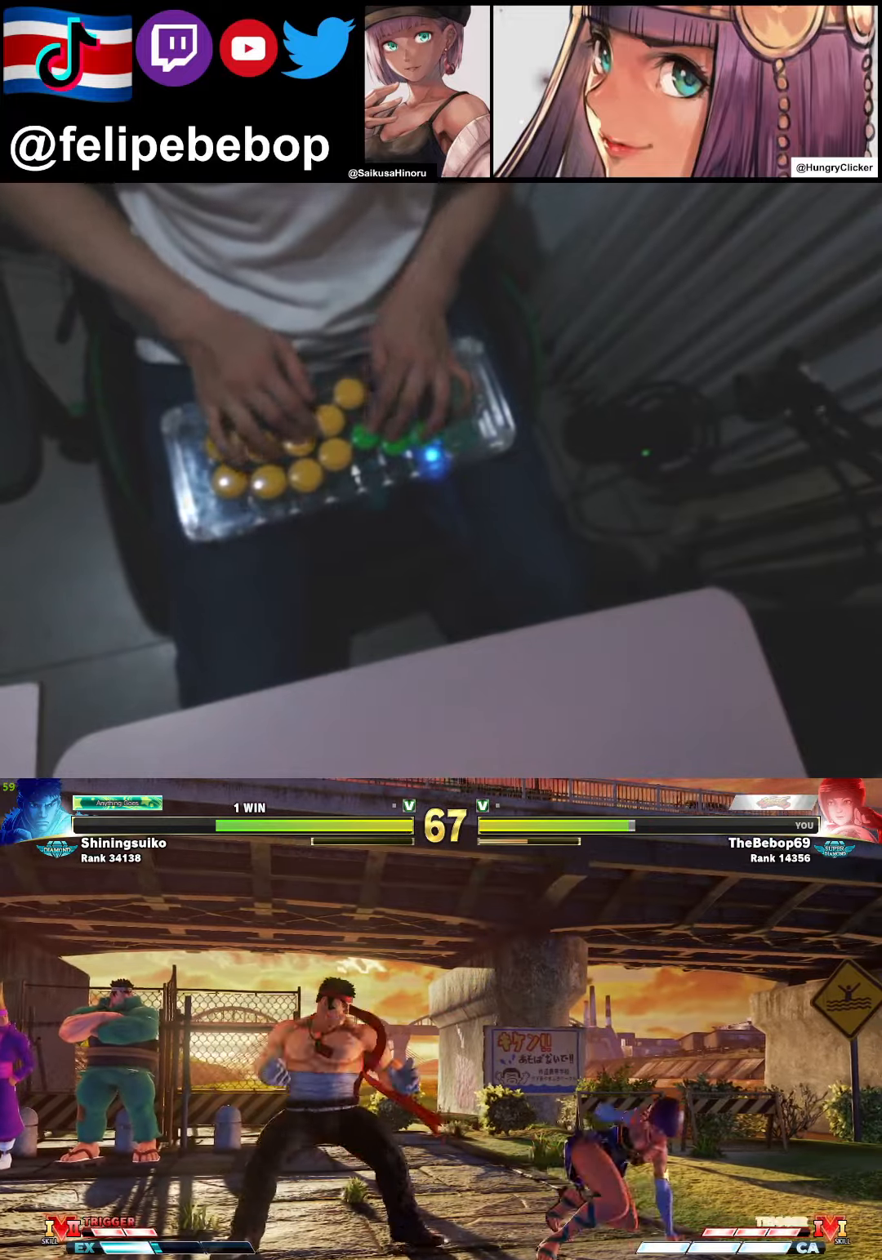
{"buttons": ["DPAD_DOWN", "DPAD_RIGHT"], "events": [[17, "CIRCLE", "up"], [17, "DPAD_LEFT", "down"], [84, "DPAD_DOWN", "up"], [117, "DPAD_LEFT", "up"], [200, "SQUARE", "down"], [267, "SQUARE", "up"], [300, "DPAD_RIGHT", "down"], [317, "DPAD_DOWN", "down"]]}
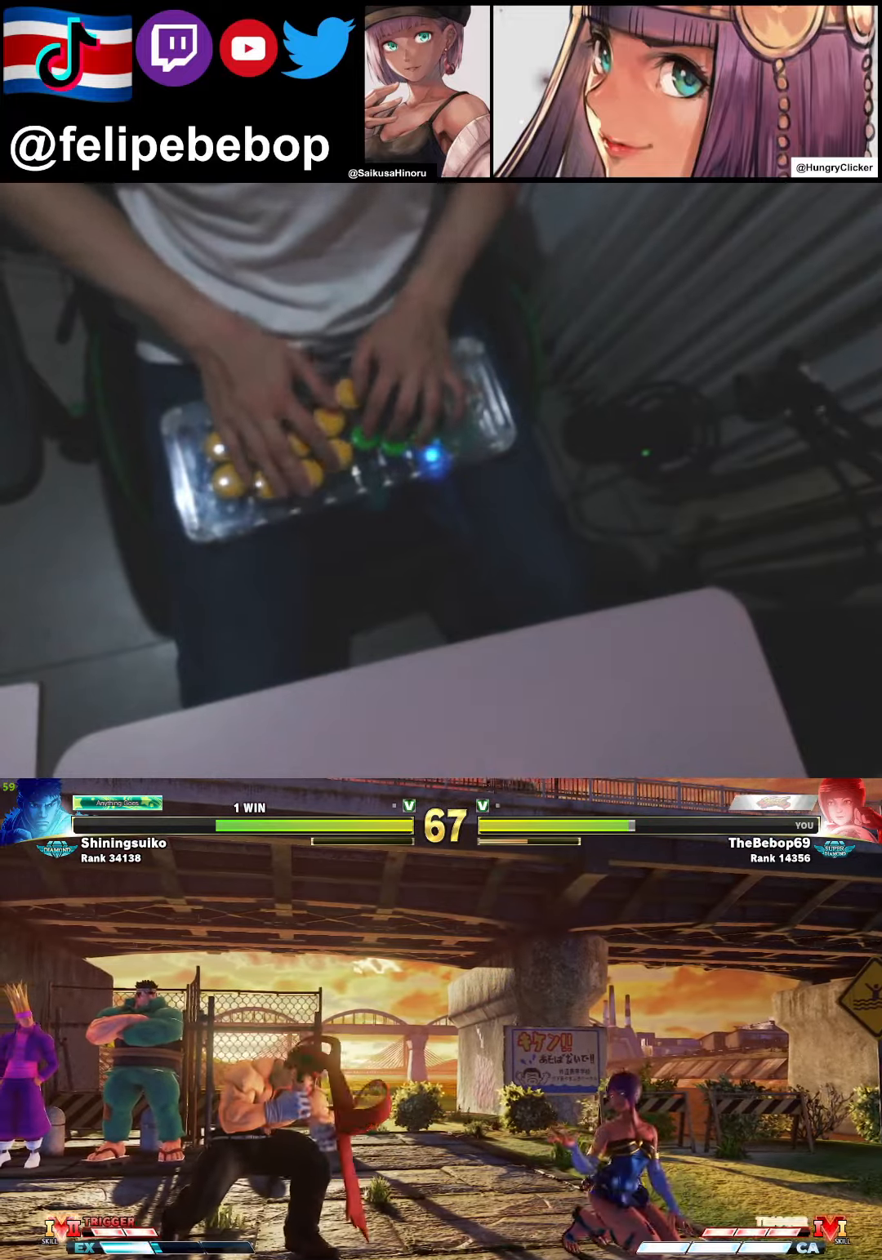
{"buttons": ["DPAD_DOWN", "DPAD_LEFT"], "events": [[100, "DPAD_DOWN", "up"], [417, "DPAD_DOWN", "down"], [434, "DPAD_RIGHT", "up"], [484, "DPAD_LEFT", "down"]]}
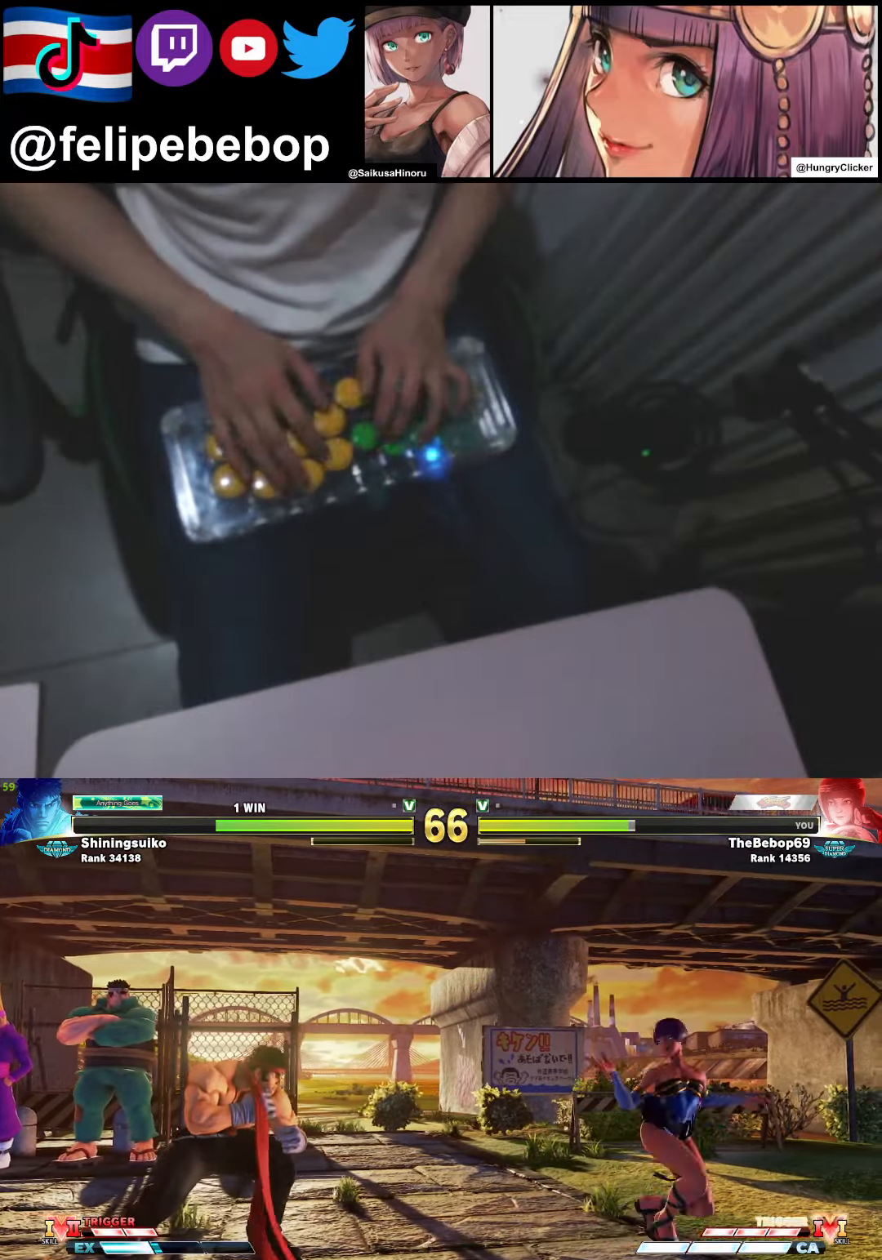
{"buttons": ["DPAD_DOWN", "DPAD_RIGHT"], "events": [[34, "DPAD_DOWN", "up"], [84, "DPAD_LEFT", "up"], [84, "SQUARE", "down"], [134, "DPAD_RIGHT", "down"], [134, "SQUARE", "up"], [384, "DPAD_DOWN", "down"]]}
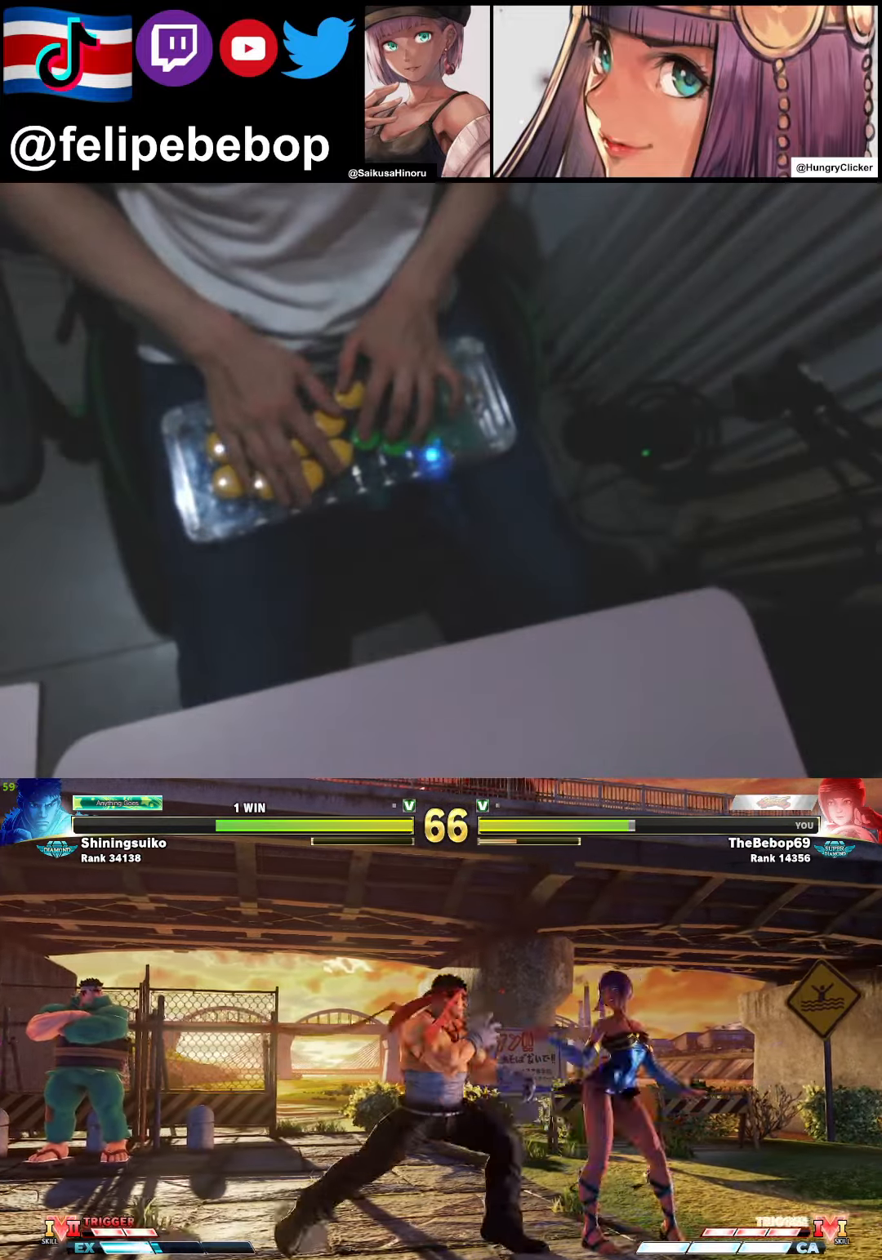
{"buttons": ["DPAD_DOWN", "DPAD_RIGHT"], "events": [[167, "CROSS", "down"], [300, "CROSS", "up"]]}
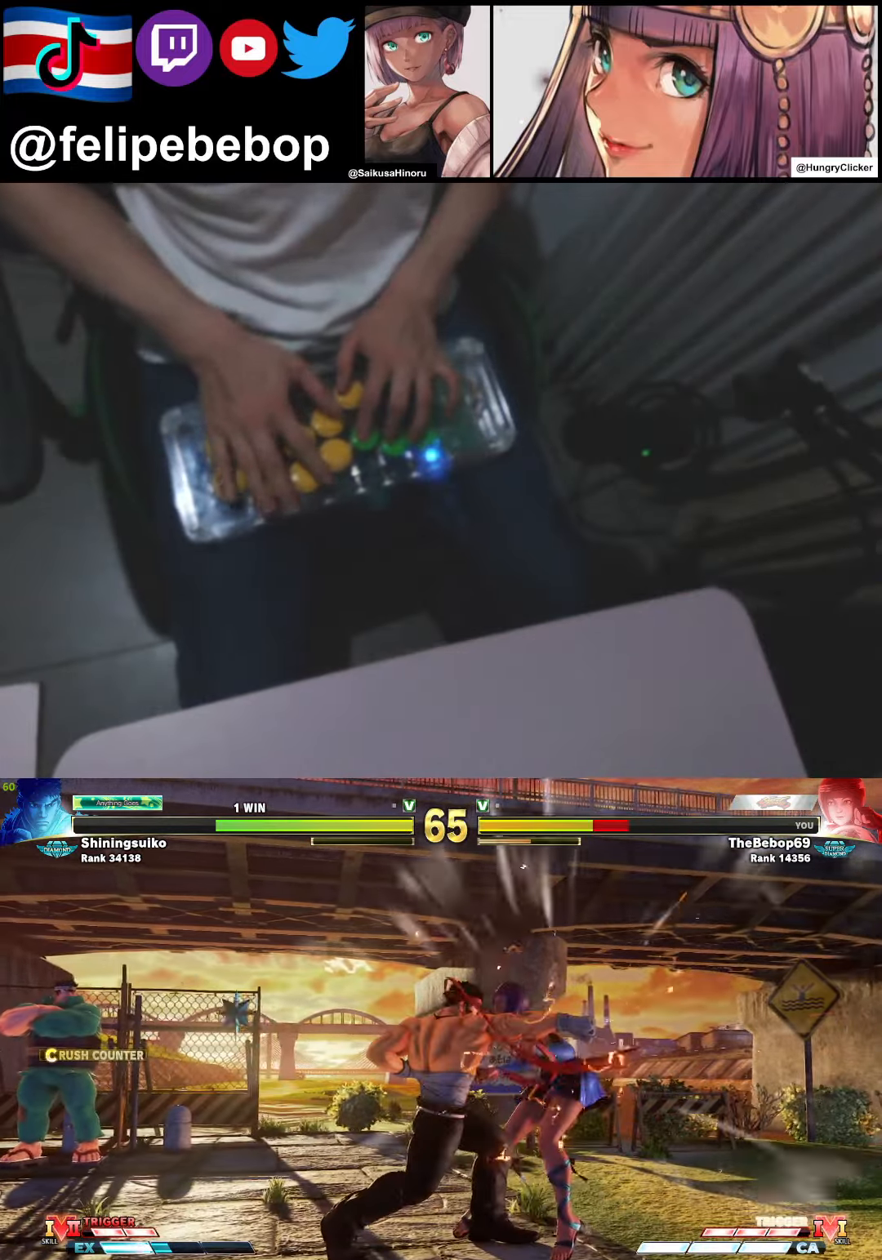
{"buttons": ["DPAD_RIGHT"], "events": [[184, "DPAD_DOWN", "up"], [400, "CIRCLE", "down"], [400, "CROSS", "down"], [400, "R2", "down"], [500, "CIRCLE", "up"], [500, "CROSS", "up"], [500, "R2", "up"]]}
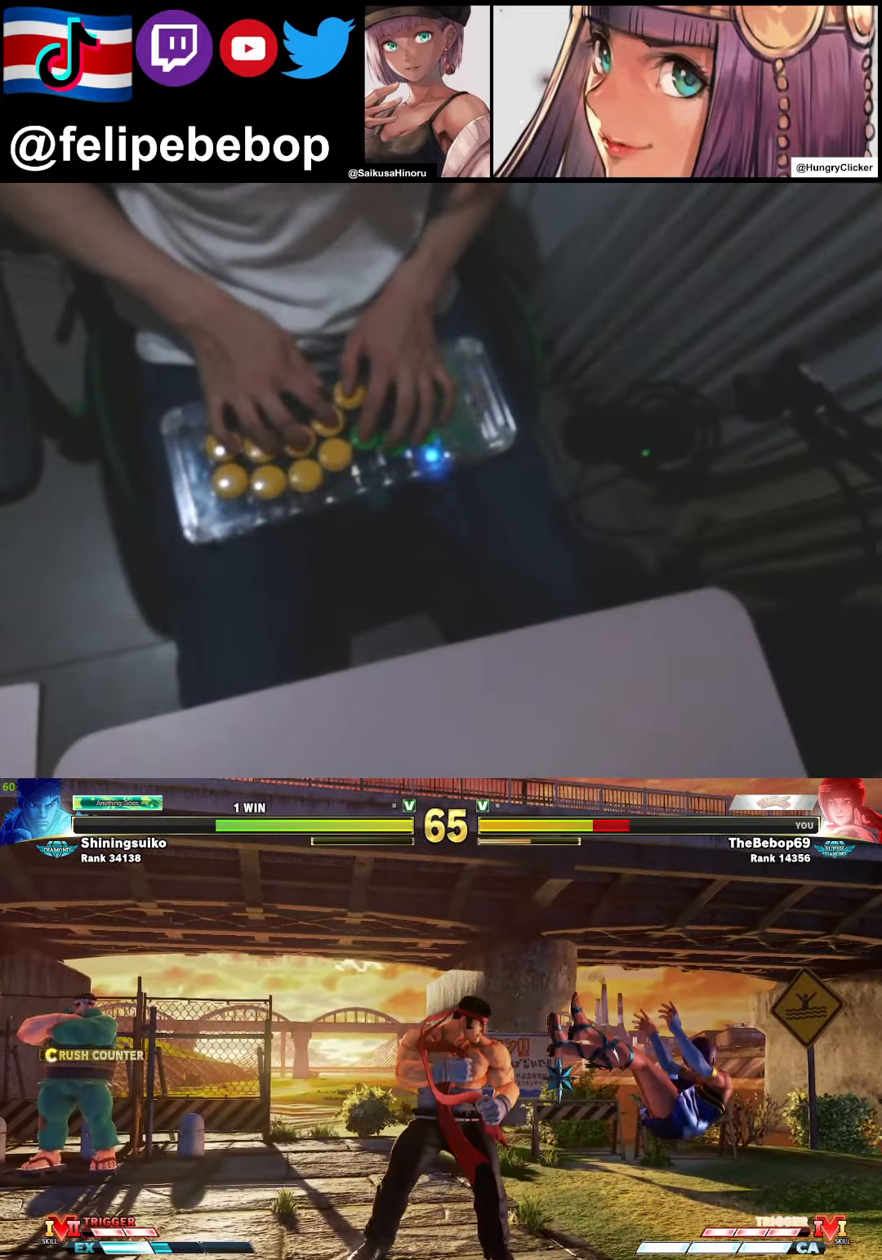
{"buttons": ["DPAD_RIGHT"], "events": [[50, "CIRCLE", "down"], [50, "CROSS", "down"], [50, "R2", "down"], [150, "CIRCLE", "up"], [150, "CROSS", "up"], [150, "R2", "up"], [167, "CIRCLE", "down"], [167, "CROSS", "down"], [167, "R2", "down"], [250, "CIRCLE", "up"], [250, "CROSS", "up"], [284, "R2", "up"]]}